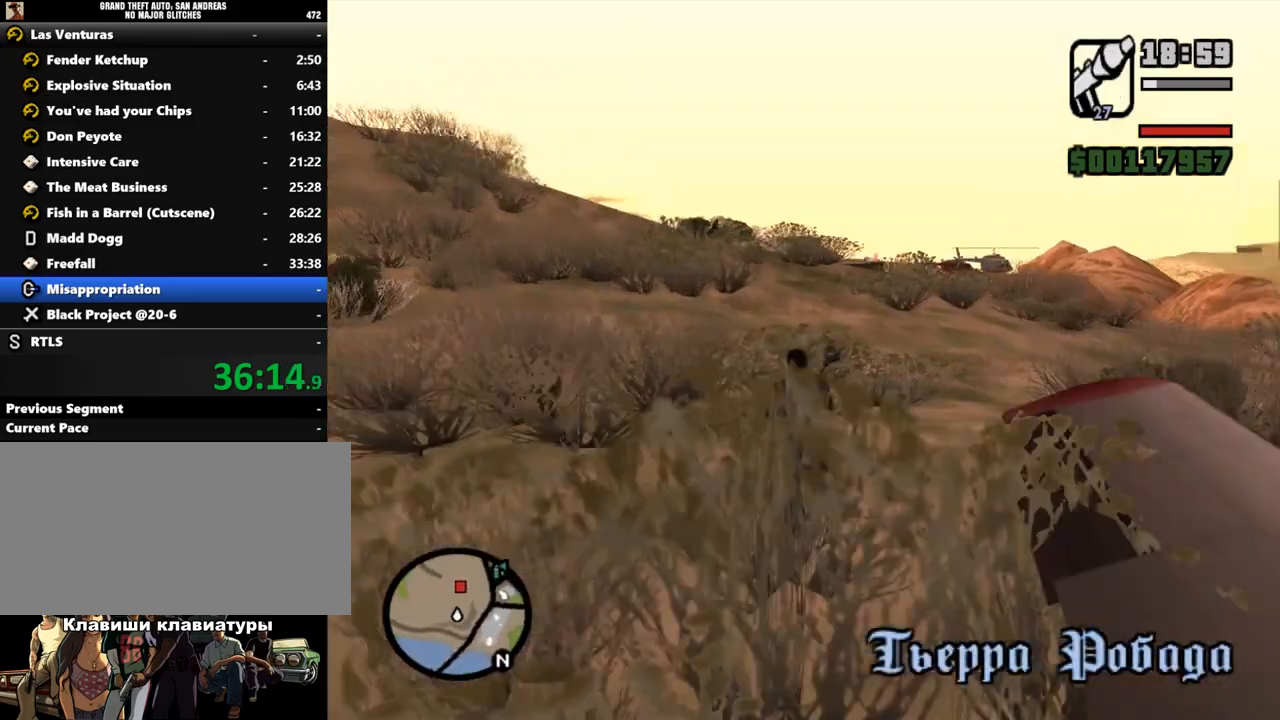
Gameplay with keyboard and mouse; each line is a JSON object with the keys and mouse buttons held at the frame after it. "events" lists presses ("down") and releases ("up") of ".", "/", "0", "1", "2", "3", "4", "5", "6", "7", "8", "9", "a", "alt_l", "alt_r", "b", "backslash", "backspace", "c", "caps_lock", "comma", "ctrl_l", "ctrl_r", "d", "down", "e", "equals", "escape", "f", "f1", "f10", "f11", "f12", "f2", "f3", "f4", "f5", "f6", "f7", "f8", "f9", "g", "h", "i", "j", "k", "l", "lbracket", "left", "m", "minus", "n", "o", "p", "q", "quote", "r", "rbracket", "return", "right", "s", "semicolon", "shift_l", "shift_r", "space", "super", "t", "tab", "tilde", "u", "up", "v", "w", "x", "y", "z", "mouse_left", "mouse_middle", "mouse_right", "mouse_wheel_up" and "mouse_wheel_down" between this image and that frame as [ms after this image, input, new state], when the widget could be followed in between. "mouse_left", "mouse_middle", "mouse_right", "mouse_wheel_up", "mouse_wheel_down" = the "left", "middle", "right", "wheel_up", "wheel_down" buttons of the "mouse" list. No other keys are recorded. Mouse movement is not recorded.
{"keys": ["w"], "mouse": [], "events": [[67, "e", "down"], [167, "e", "up"], [200, "shift_l", "up"], [233, "shift_l", "down"], [300, "shift_l", "up"], [367, "shift_l", "down"], [433, "d", "down"], [467, "shift_l", "up"], [500, "d", "up"]]}
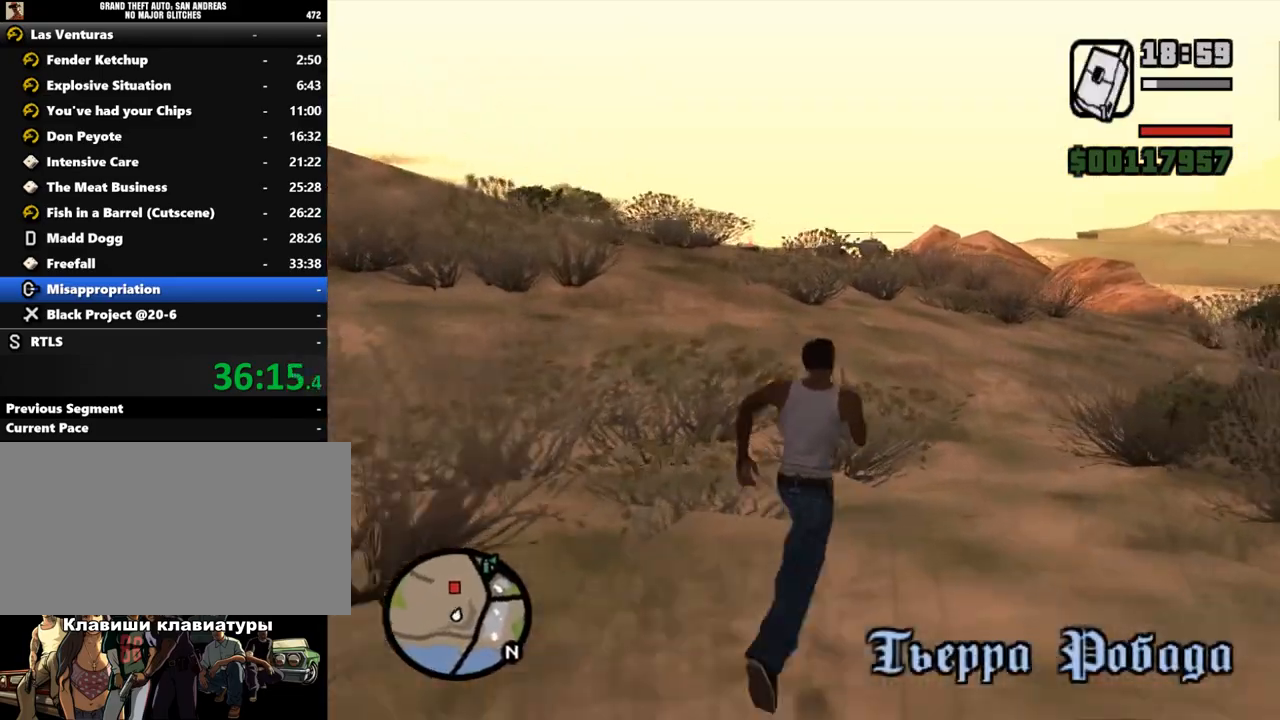
{"keys": ["shift_l", "w"], "mouse": [], "events": [[33, "shift_l", "down"], [100, "d", "down"], [100, "shift_l", "up"], [200, "shift_l", "down"], [267, "shift_l", "up"], [367, "shift_l", "down"], [400, "d", "up"], [433, "shift_l", "up"], [500, "shift_l", "down"]]}
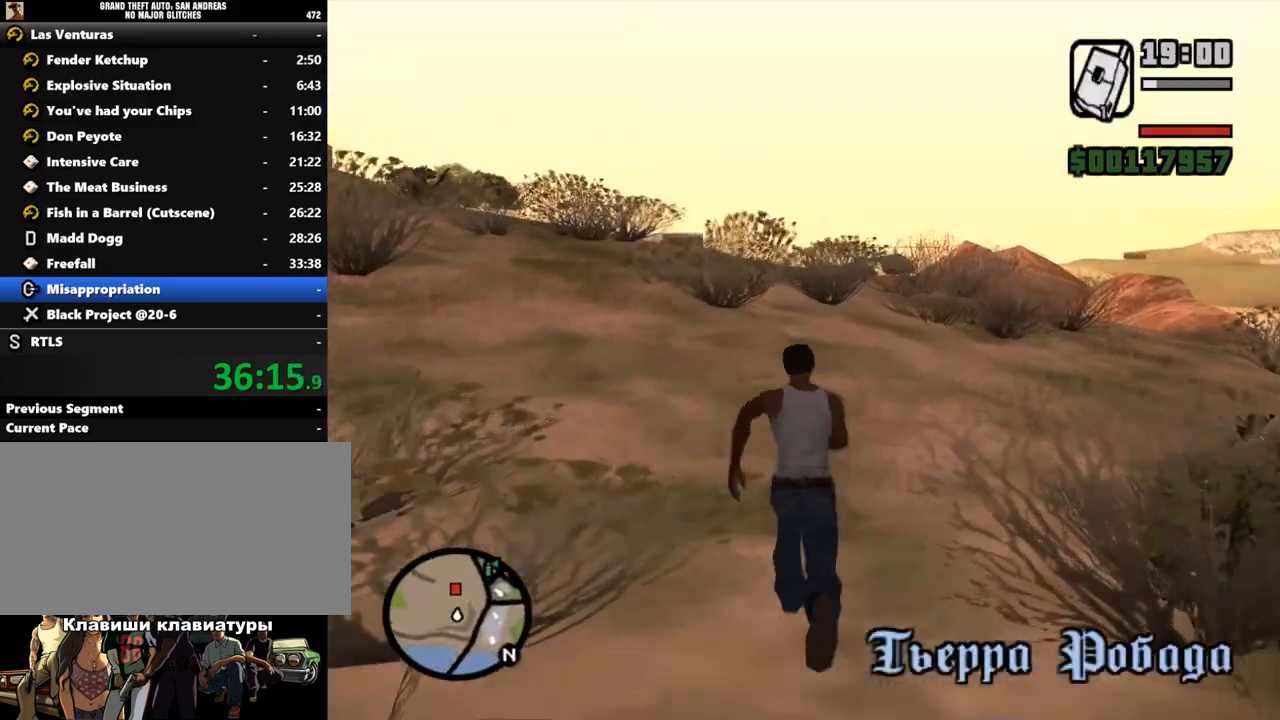
{"keys": ["d", "shift_l", "w"], "mouse": [], "events": [[67, "d", "down"], [67, "shift_l", "up"], [167, "shift_l", "down"], [200, "d", "up"], [233, "shift_l", "up"], [300, "d", "down"], [333, "shift_l", "down"], [367, "d", "up"], [433, "shift_l", "up"], [467, "d", "down"], [500, "shift_l", "down"]]}
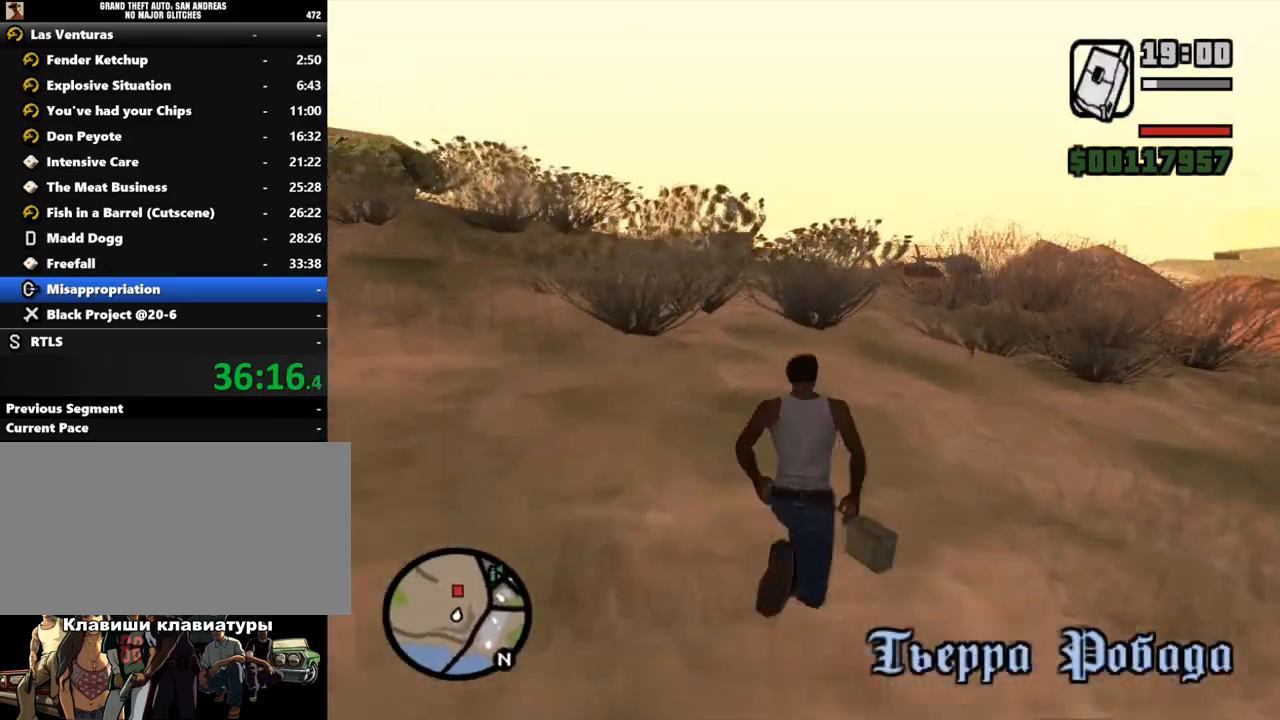
{"keys": ["d", "shift_l", "w"], "mouse": [], "events": [[33, "d", "up"], [100, "d", "down"], [100, "shift_l", "up"], [167, "shift_l", "down"], [200, "d", "up"], [267, "shift_l", "up"], [333, "shift_l", "down"], [433, "d", "down"], [433, "shift_l", "up"], [500, "shift_l", "down"]]}
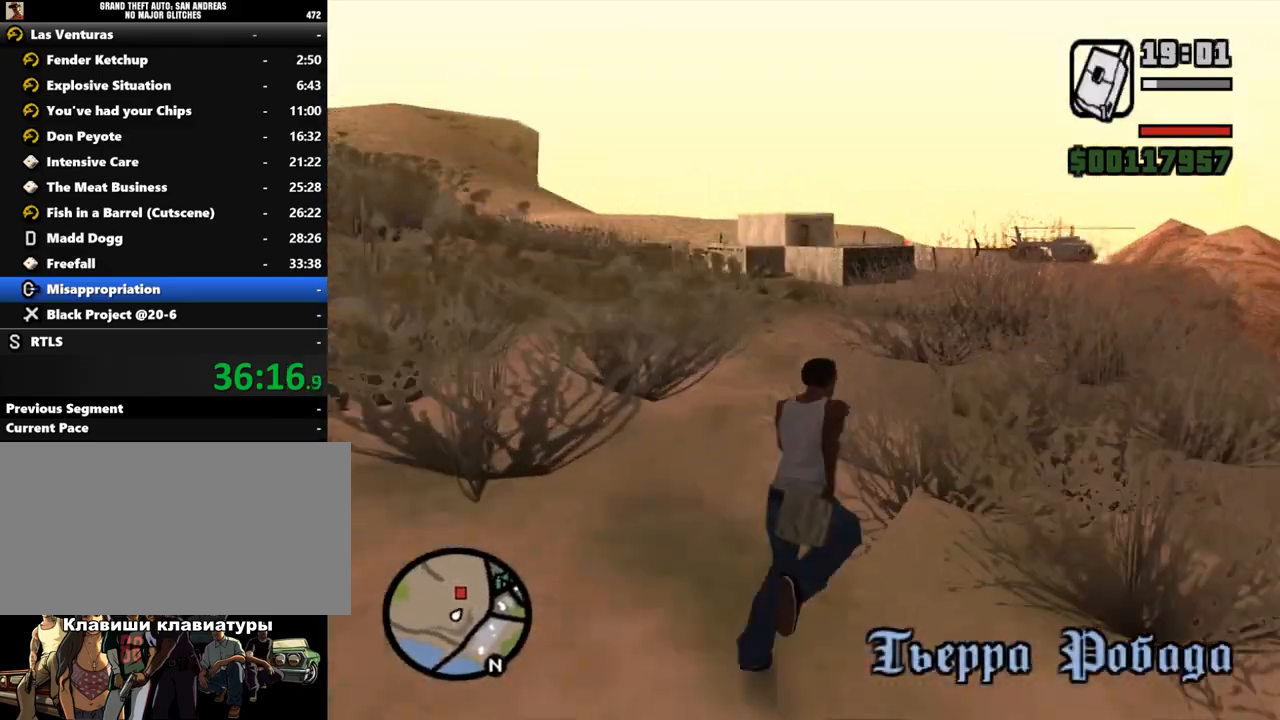
{"keys": ["d", "shift_l", "w"], "mouse": [], "events": [[33, "d", "up"], [100, "d", "down"], [100, "shift_l", "up"], [167, "shift_l", "down"], [233, "shift_l", "up"], [300, "shift_l", "down"], [400, "shift_l", "up"], [500, "shift_l", "down"]]}
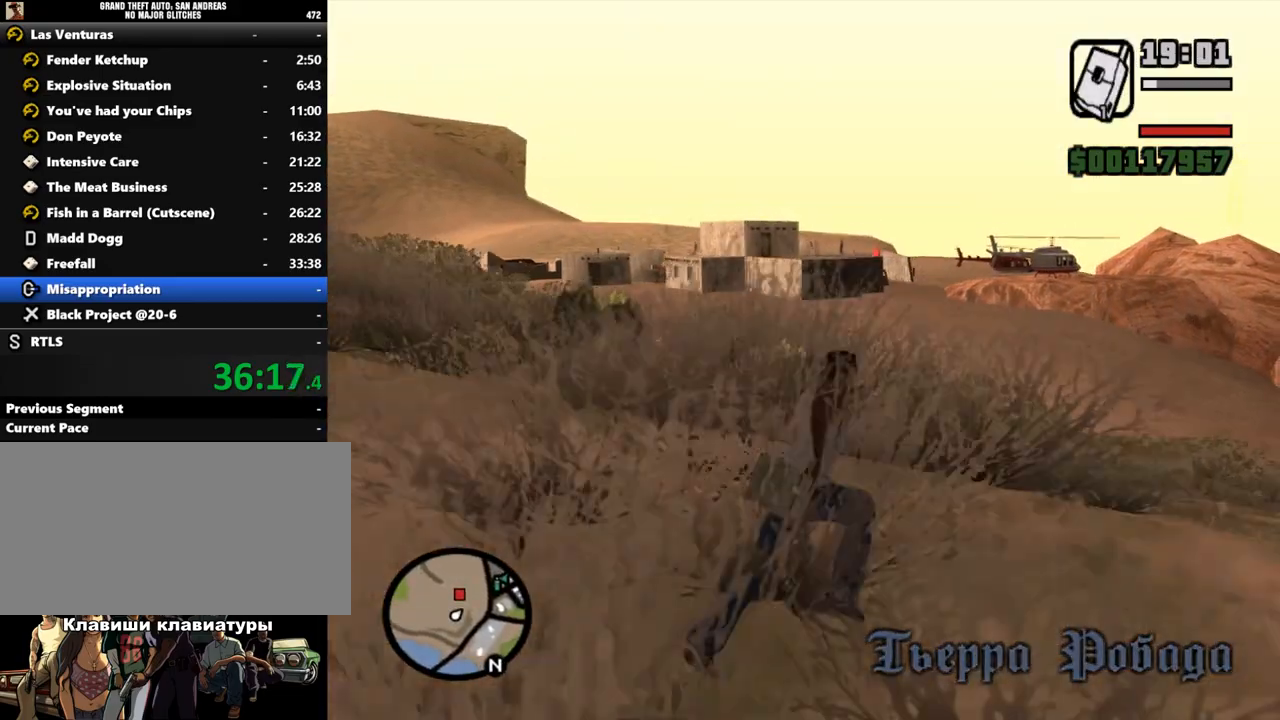
{"keys": ["d", "shift_l", "w"], "mouse": [], "events": [[33, "d", "up"], [67, "shift_l", "up"], [133, "shift_l", "down"], [167, "d", "down"], [200, "shift_l", "up"], [300, "shift_l", "down"], [367, "shift_l", "up"], [433, "shift_l", "down"]]}
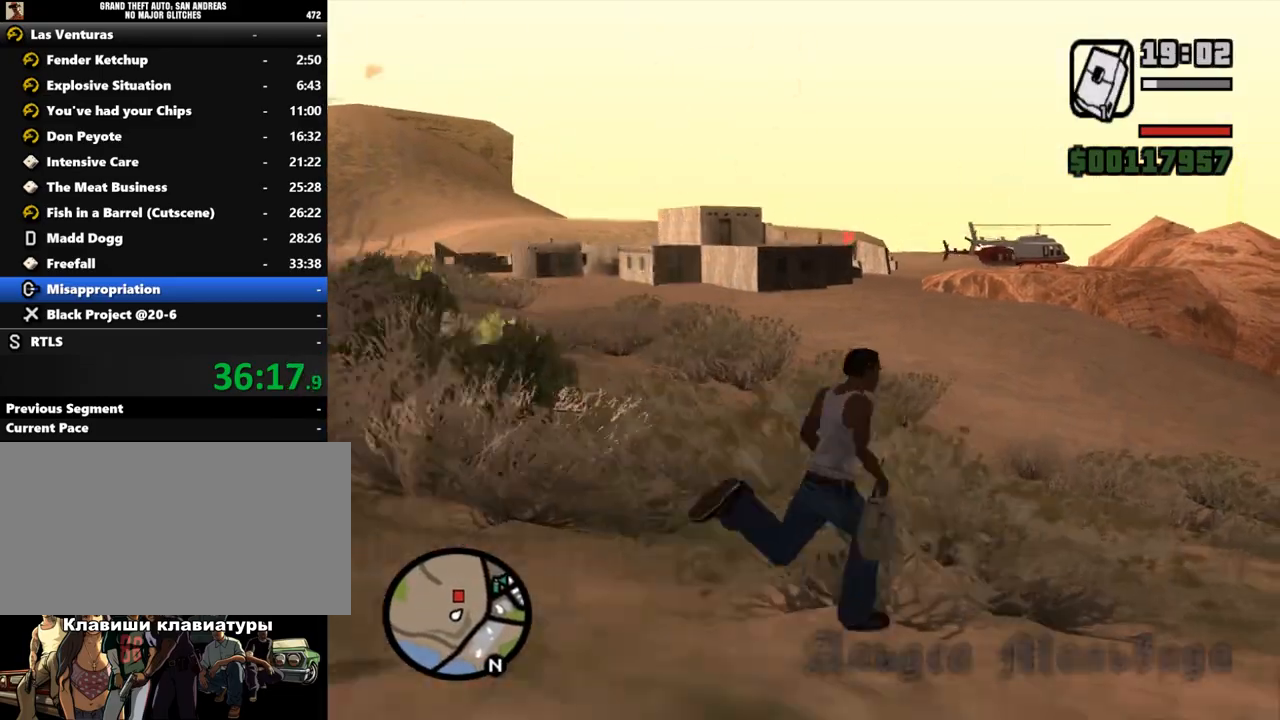
{"keys": ["w"], "mouse": [], "events": [[33, "shift_l", "up"], [133, "shift_l", "down"], [200, "shift_l", "up"], [267, "shift_l", "down"], [333, "d", "up"], [333, "shift_l", "up"], [433, "shift_l", "down"], [500, "shift_l", "up"]]}
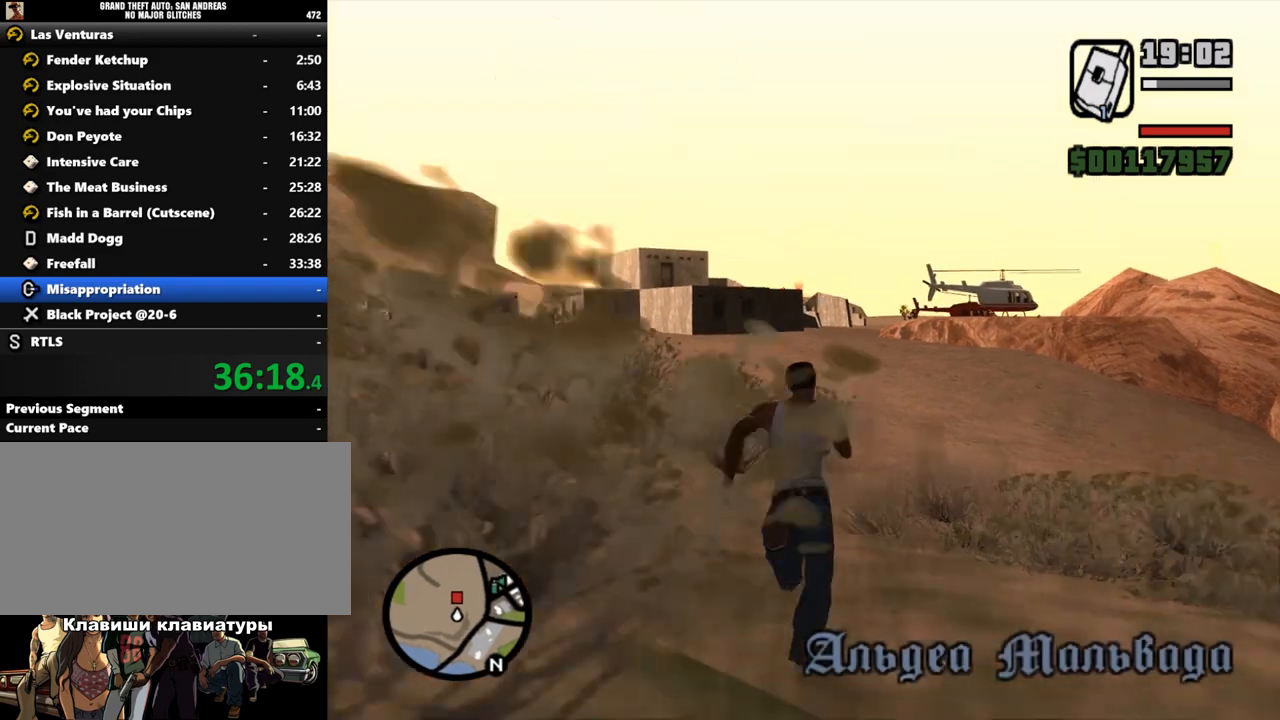
{"keys": ["w"], "mouse": [], "events": [[133, "shift_l", "down"], [167, "shift_l", "up"], [233, "shift_l", "down"], [367, "shift_l", "up"], [433, "shift_l", "down"], [500, "shift_l", "up"]]}
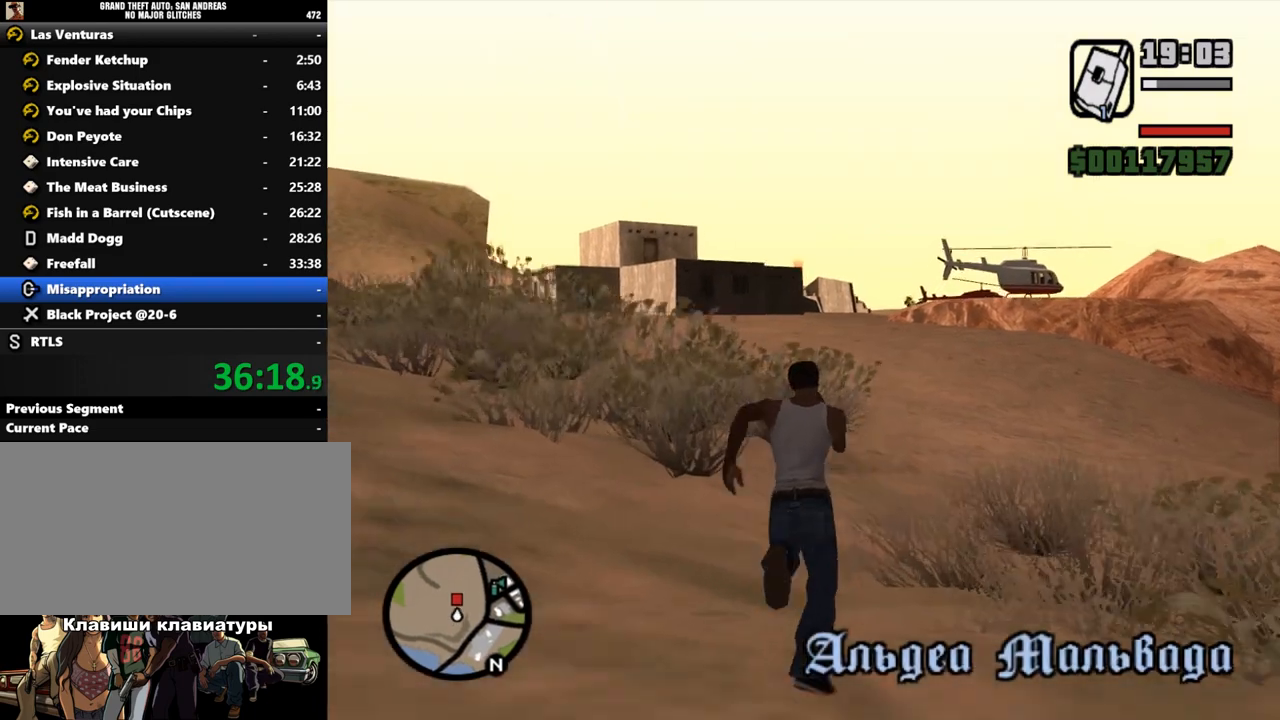
{"keys": ["w"], "mouse": [], "events": [[100, "shift_l", "down"], [167, "shift_l", "up"], [233, "shift_l", "down"], [300, "d", "down"], [300, "shift_l", "up"], [400, "shift_l", "down"], [433, "d", "up"], [467, "shift_l", "up"]]}
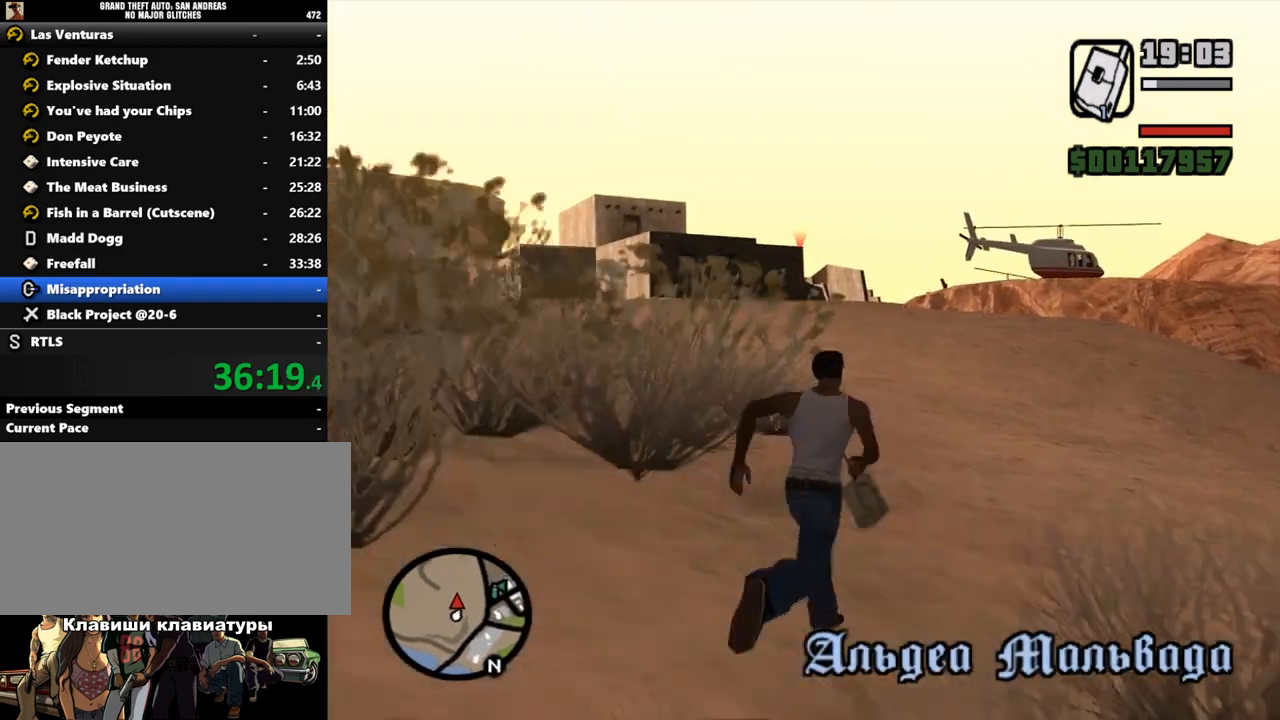
{"keys": ["w"], "mouse": [], "events": [[100, "shift_l", "down"], [167, "shift_l", "up"], [200, "d", "down"], [233, "shift_l", "down"], [300, "shift_l", "up"], [333, "d", "up"], [367, "shift_l", "down"], [433, "shift_l", "up"]]}
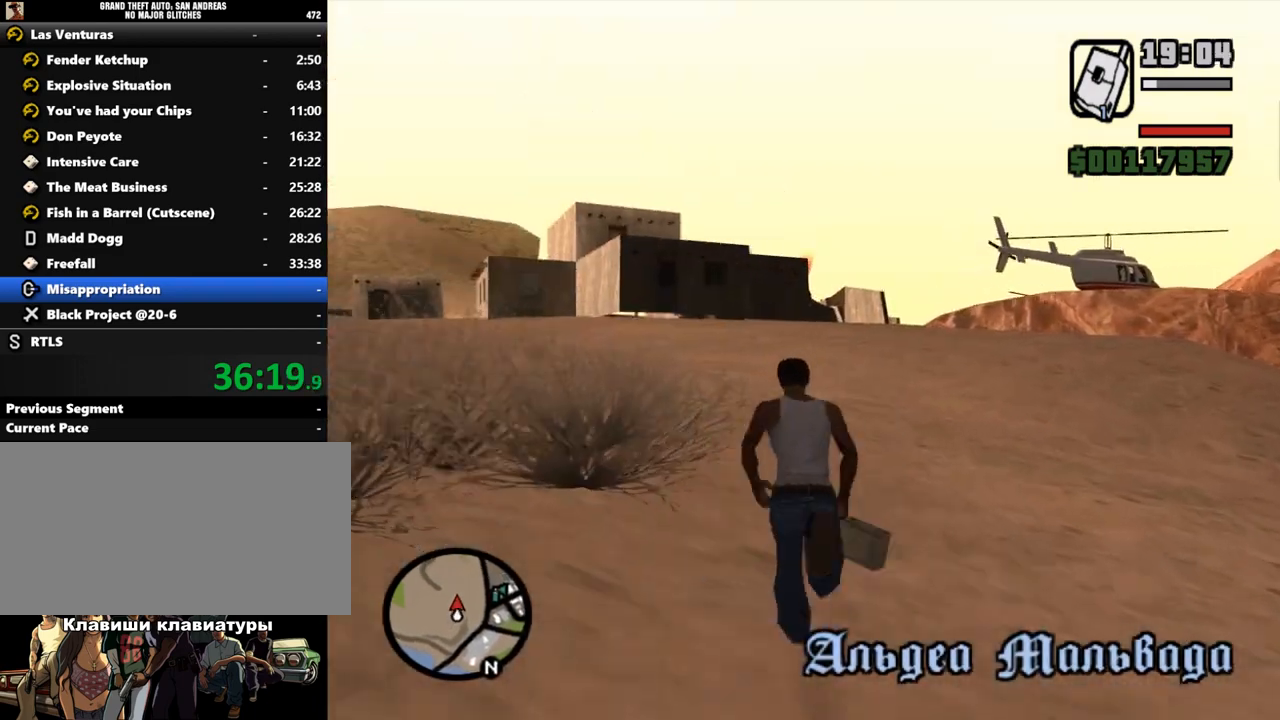
{"keys": ["shift_l", "w"], "mouse": [], "events": [[33, "shift_l", "down"], [100, "shift_l", "up"], [200, "shift_l", "down"], [300, "shift_l", "up"], [367, "shift_l", "down"]]}
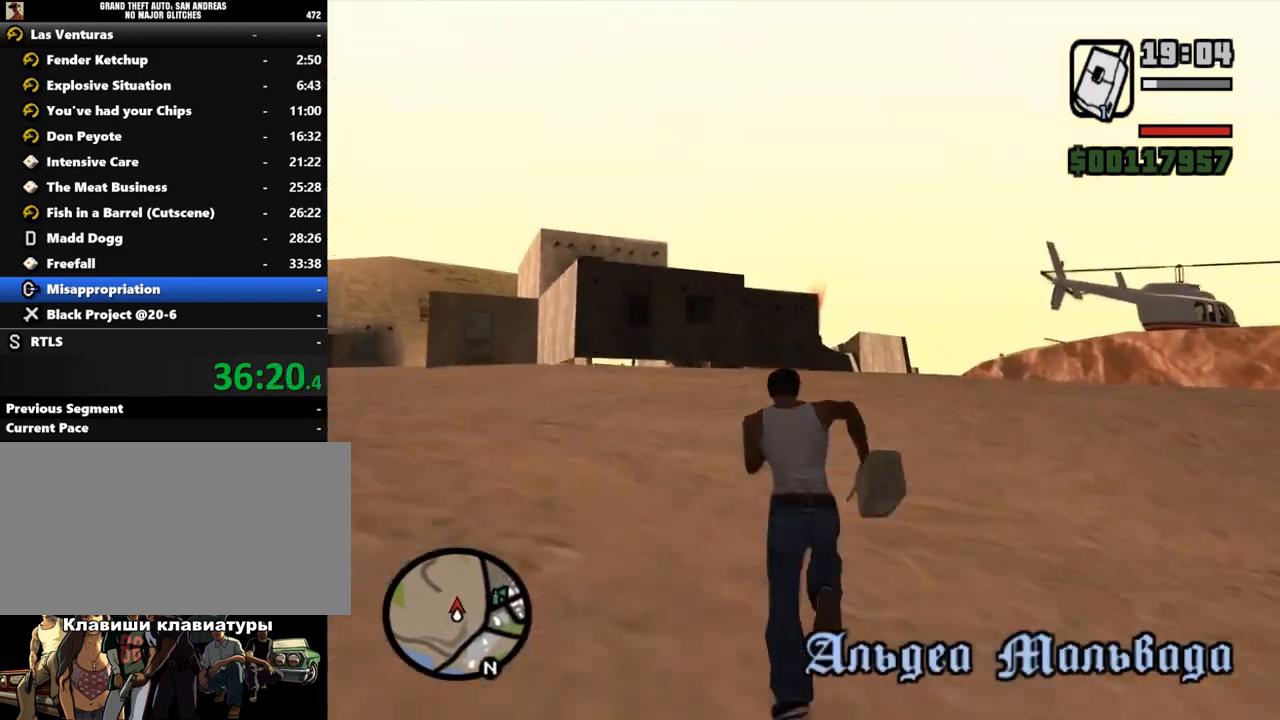
{"keys": ["w"], "mouse": ["right"], "events": [[67, "shift_l", "up"], [133, "q", "down"], [200, "q", "up"], [300, "mouse_right", "down"]]}
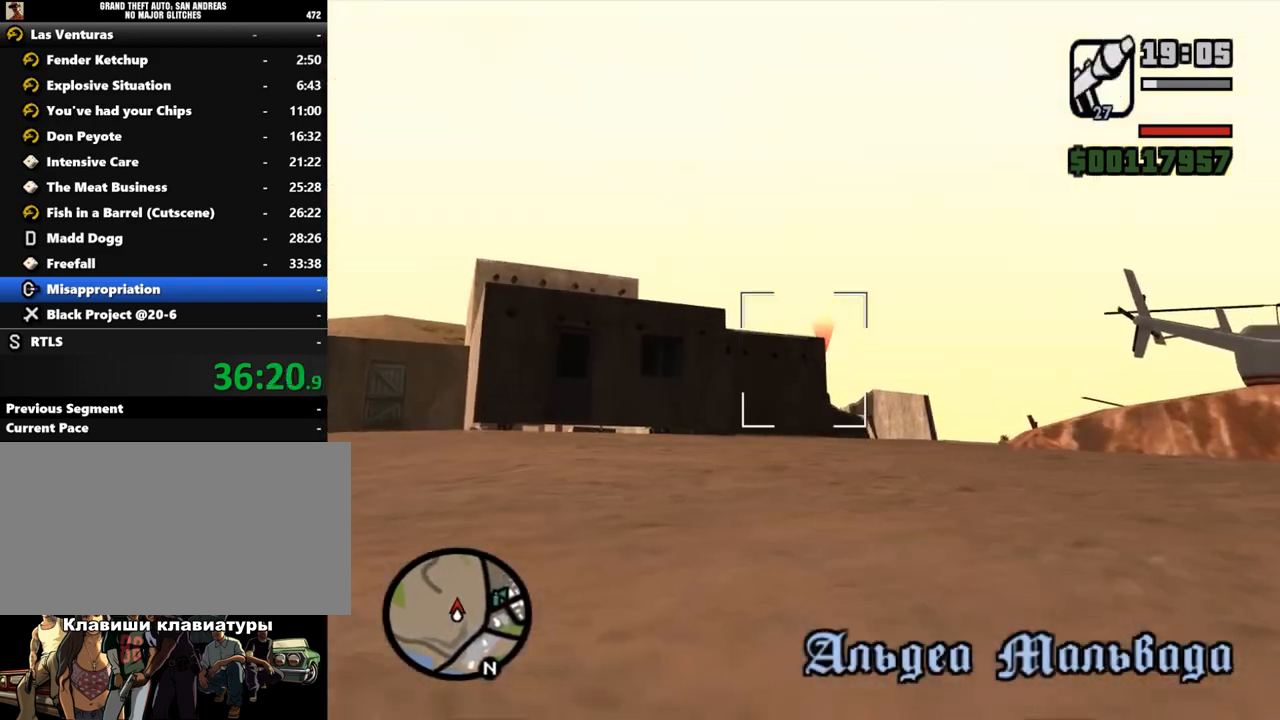
{"keys": ["e", "shift_l", "w"], "mouse": [], "events": [[300, "mouse_left", "down"], [433, "shift_l", "down"], [467, "mouse_left", "up"], [467, "mouse_right", "up"], [500, "e", "down"]]}
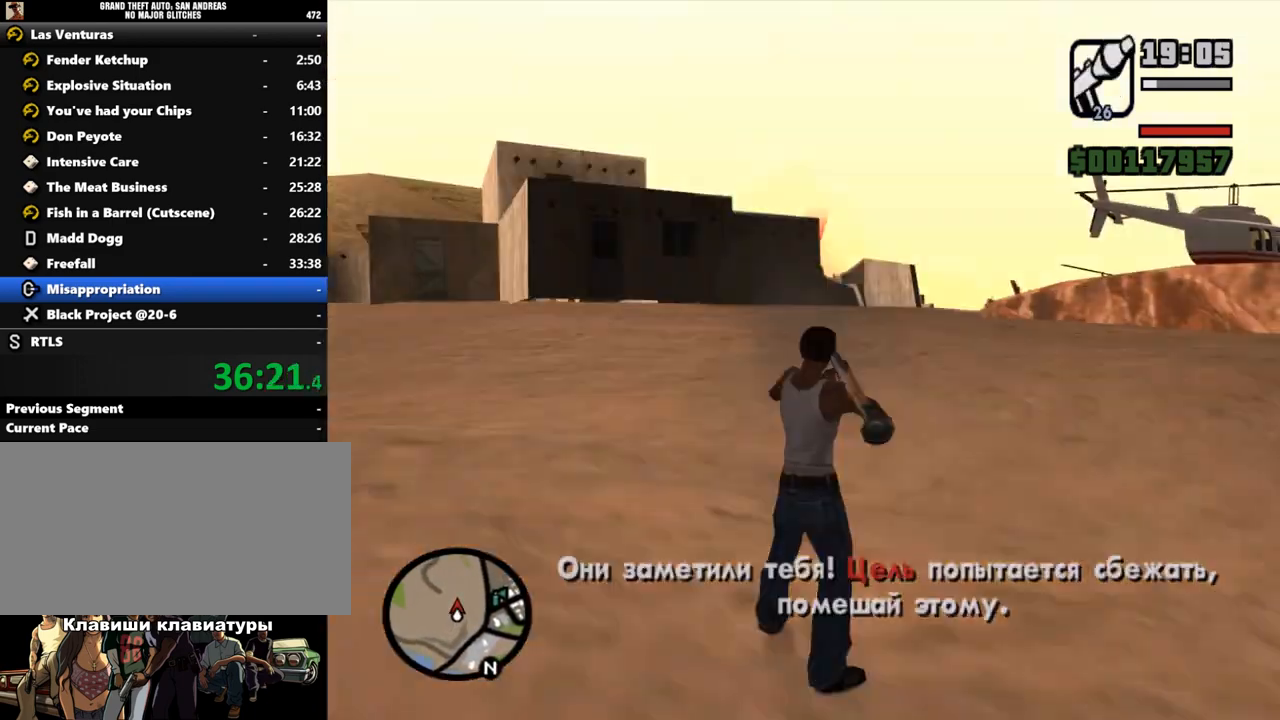
{"keys": ["shift_l", "w"], "mouse": [], "events": [[67, "e", "up"], [67, "shift_l", "up"], [100, "shift_l", "down"], [233, "shift_l", "up"], [300, "shift_l", "down"], [367, "shift_l", "up"], [467, "shift_l", "down"]]}
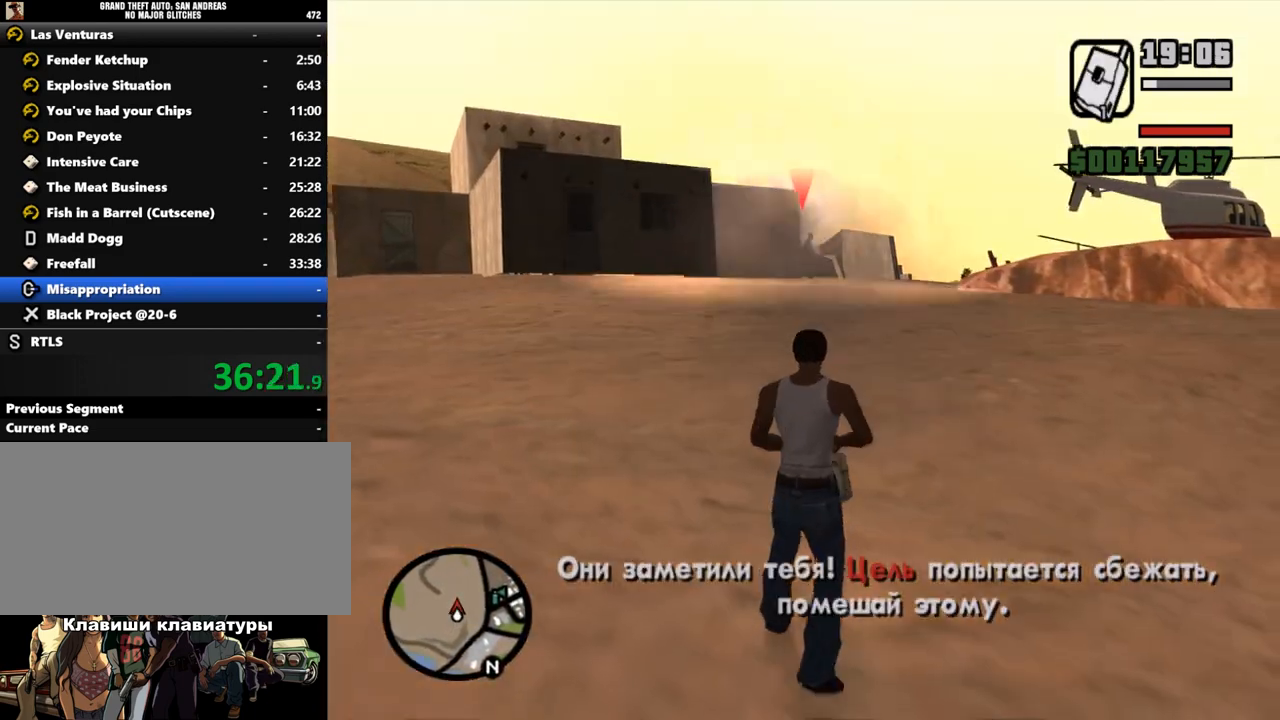
{"keys": ["w"], "mouse": [], "events": [[33, "shift_l", "up"], [100, "shift_l", "down"], [167, "shift_l", "up"], [233, "shift_l", "down"], [333, "shift_l", "up"], [400, "shift_l", "down"], [500, "shift_l", "up"]]}
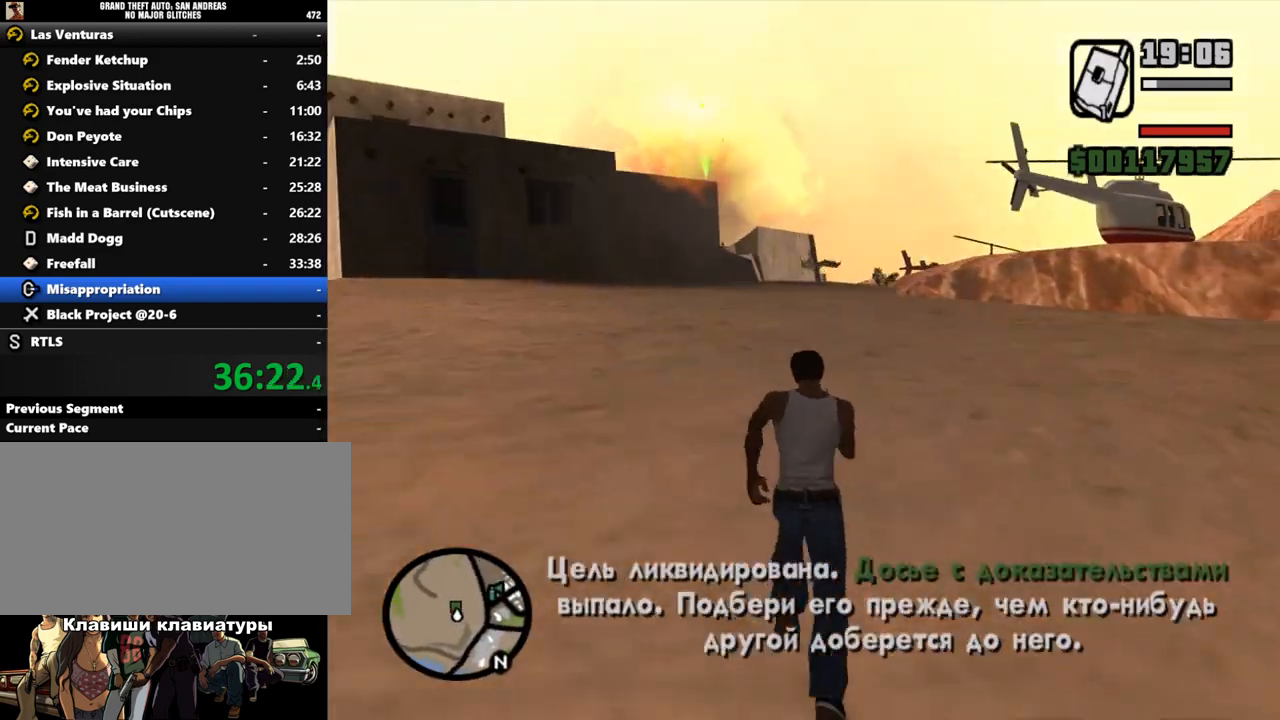
{"keys": ["d", "shift_l", "w"], "mouse": [], "events": [[67, "shift_l", "down"], [133, "shift_l", "up"], [200, "shift_l", "down"], [267, "shift_l", "up"], [367, "shift_l", "down"], [433, "d", "down"], [433, "shift_l", "up"], [500, "shift_l", "down"]]}
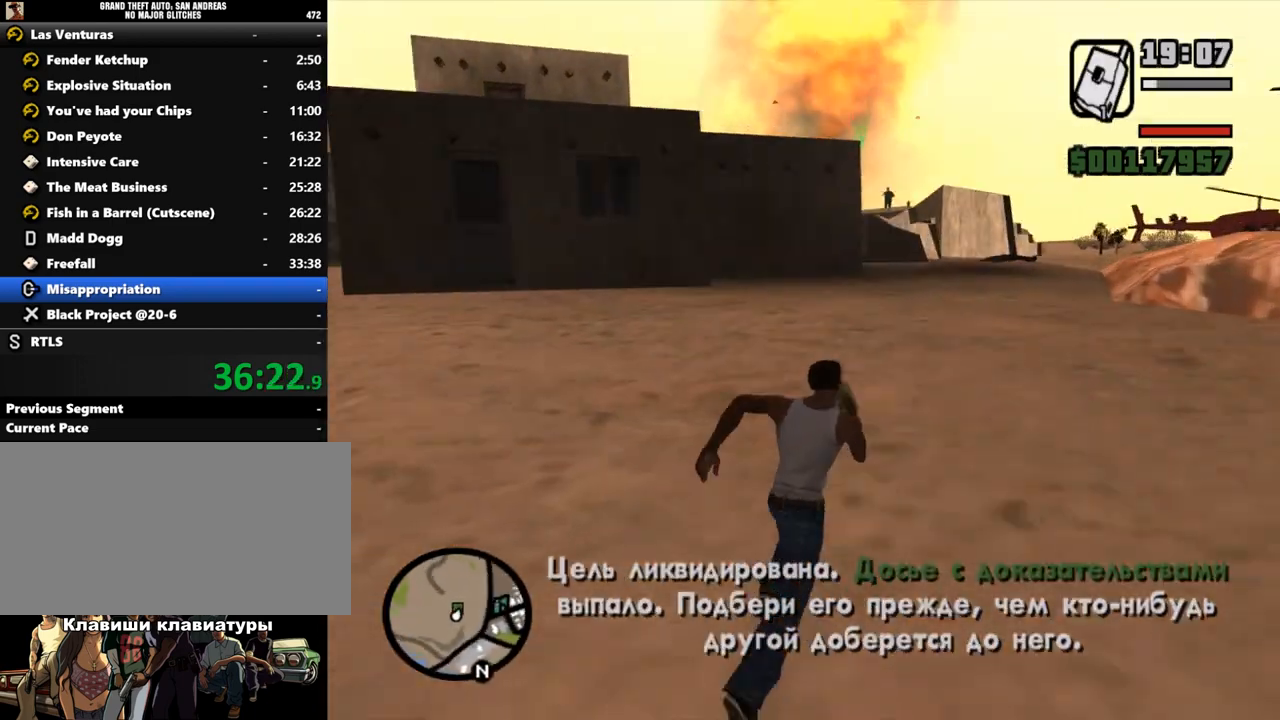
{"keys": ["d", "shift_l", "w"], "mouse": [], "events": [[67, "shift_l", "up"], [167, "shift_l", "down"], [267, "shift_l", "up"], [333, "shift_l", "down"], [400, "shift_l", "up"], [500, "shift_l", "down"]]}
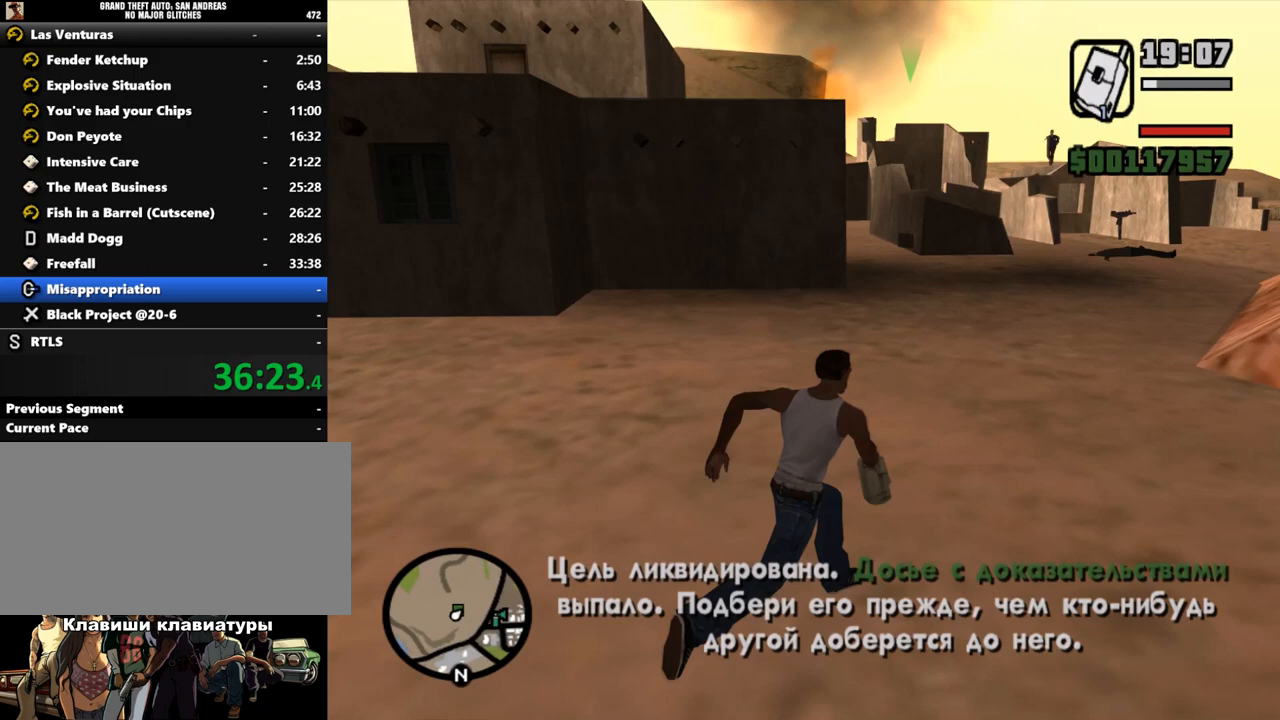
{"keys": ["shift_l", "w"], "mouse": [], "events": [[67, "d", "up"], [67, "shift_l", "up"], [133, "shift_l", "down"], [233, "shift_l", "up"], [300, "shift_l", "down"], [367, "shift_l", "up"], [467, "shift_l", "down"]]}
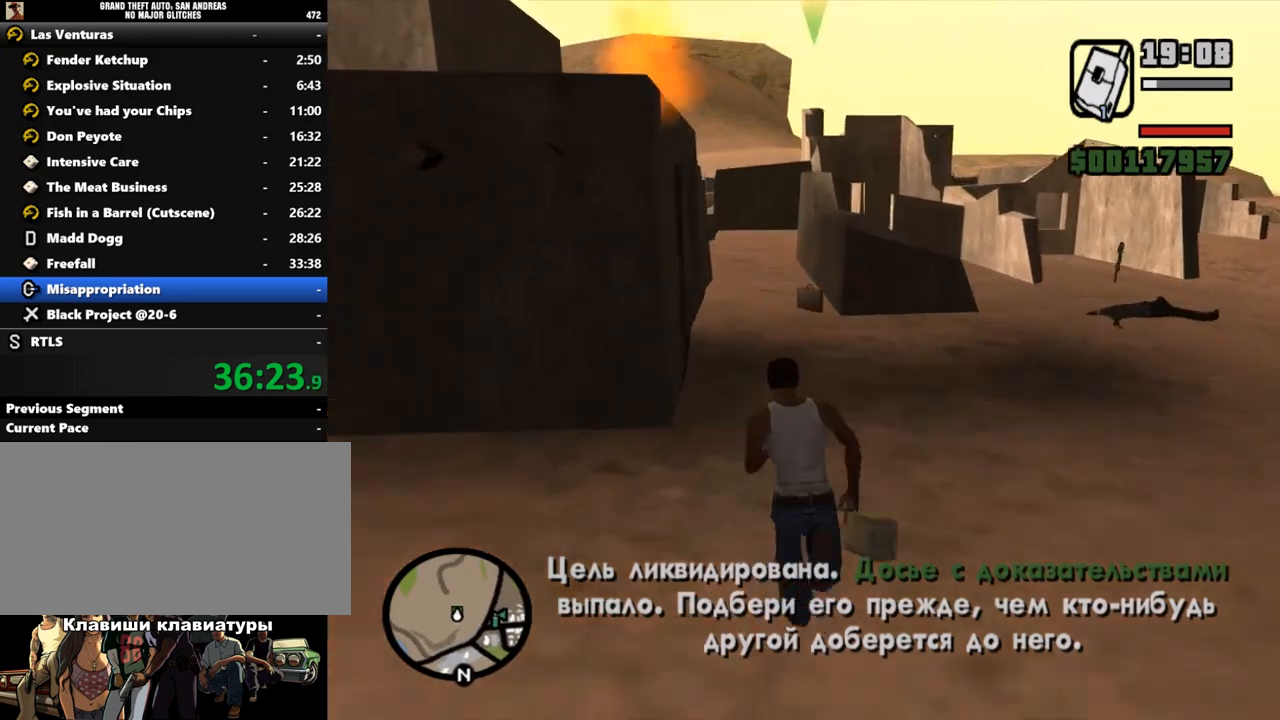
{"keys": ["d", "shift_l"], "mouse": [], "events": [[67, "shift_l", "up"], [167, "shift_l", "down"], [267, "shift_l", "up"], [333, "shift_l", "down"], [467, "d", "down"], [500, "w", "up"]]}
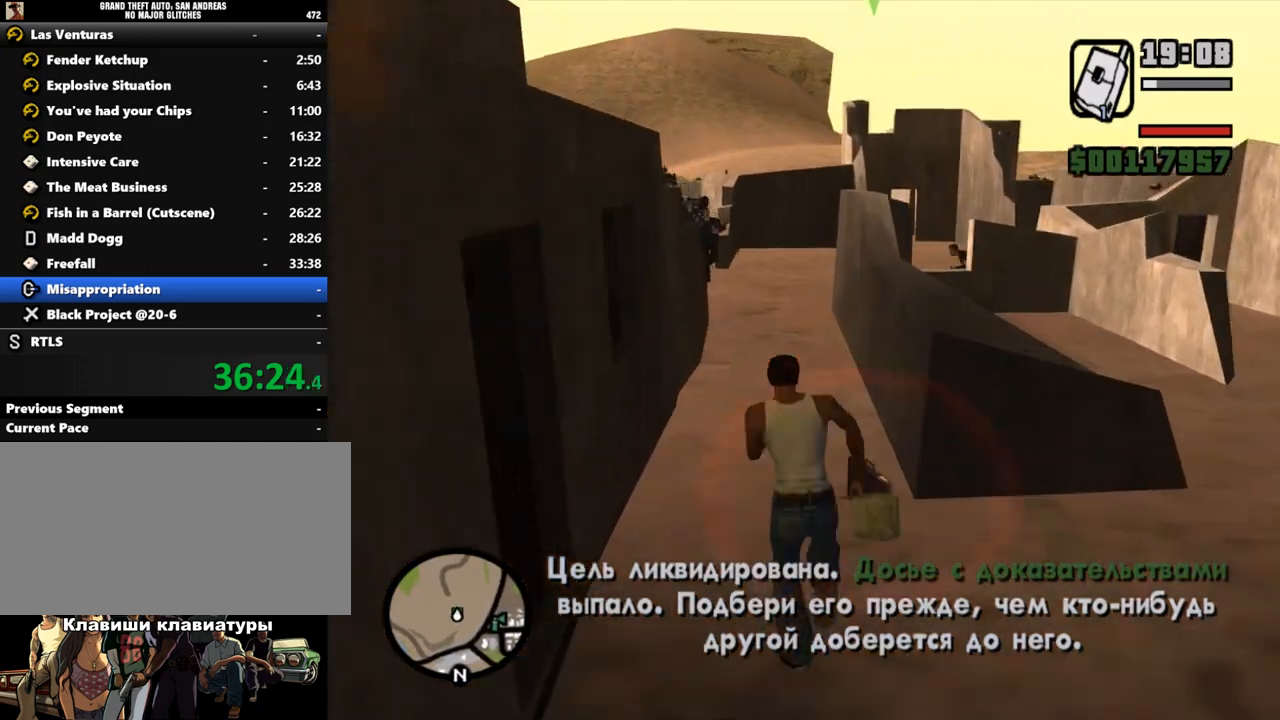
{"keys": ["w"], "mouse": [], "events": [[67, "s", "down"], [133, "d", "up"], [167, "a", "down"], [267, "s", "up"], [433, "w", "down"], [500, "a", "up"], [500, "shift_l", "up"]]}
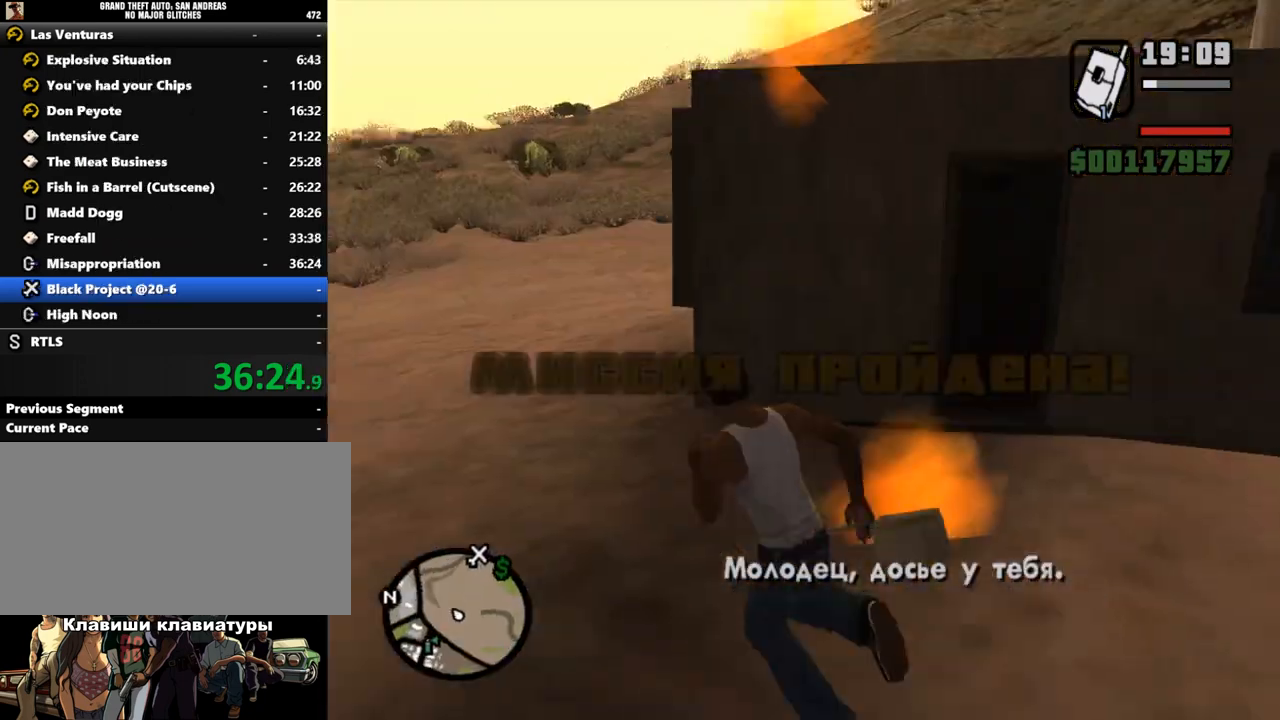
{"keys": ["w"], "mouse": [], "events": [[67, "shift_l", "down"], [167, "shift_l", "up"], [233, "shift_l", "down"], [300, "shift_l", "up"], [367, "shift_l", "down"], [467, "shift_l", "up"]]}
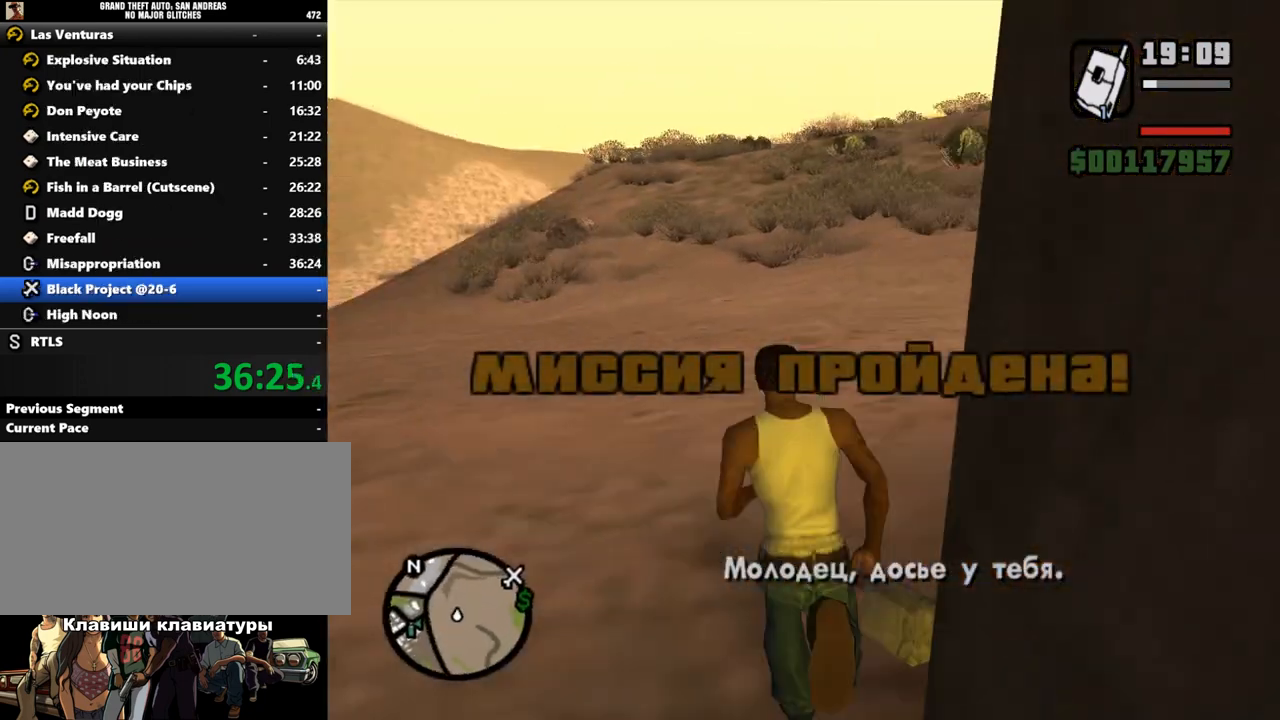
{"keys": ["w"], "mouse": [], "events": [[33, "shift_l", "down"], [100, "shift_l", "up"], [200, "shift_l", "down"], [300, "shift_l", "up"], [367, "shift_l", "down"], [467, "shift_l", "up"]]}
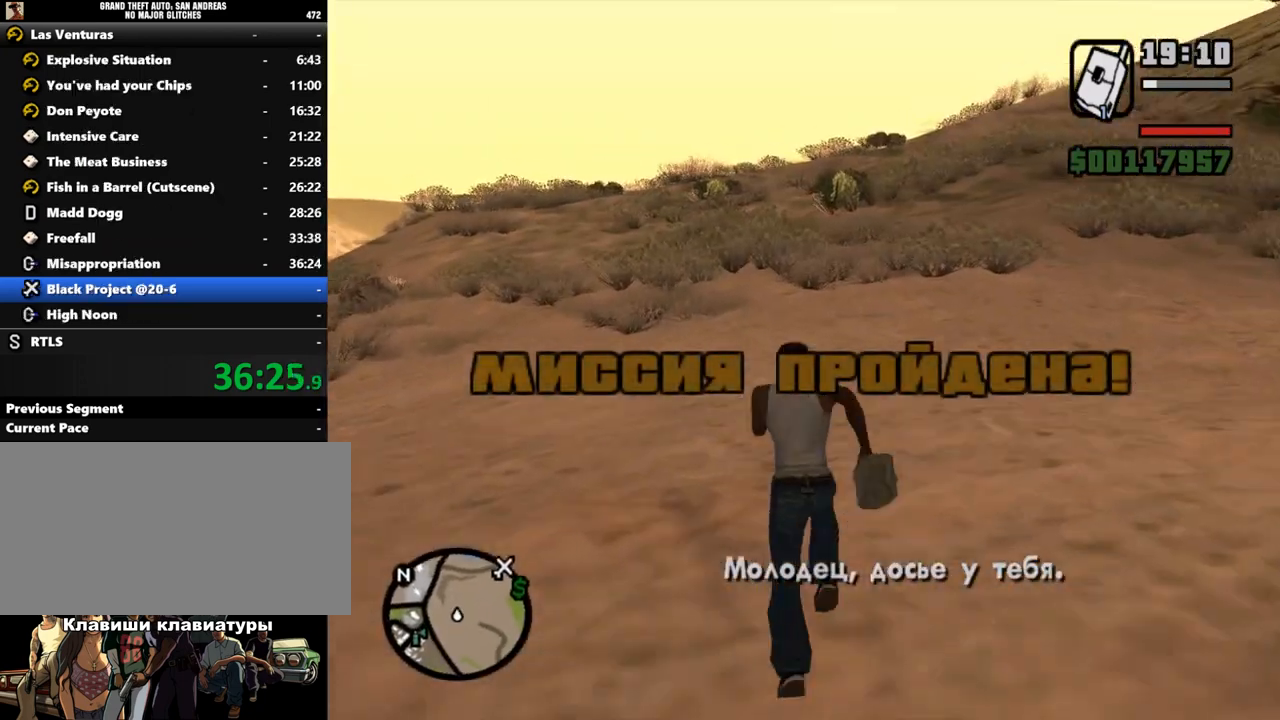
{"keys": ["shift_l", "w"], "mouse": [], "events": [[33, "shift_l", "down"], [100, "shift_l", "up"], [167, "shift_l", "down"], [233, "shift_l", "up"], [333, "shift_l", "down"], [367, "shift_l", "up"], [467, "shift_l", "down"]]}
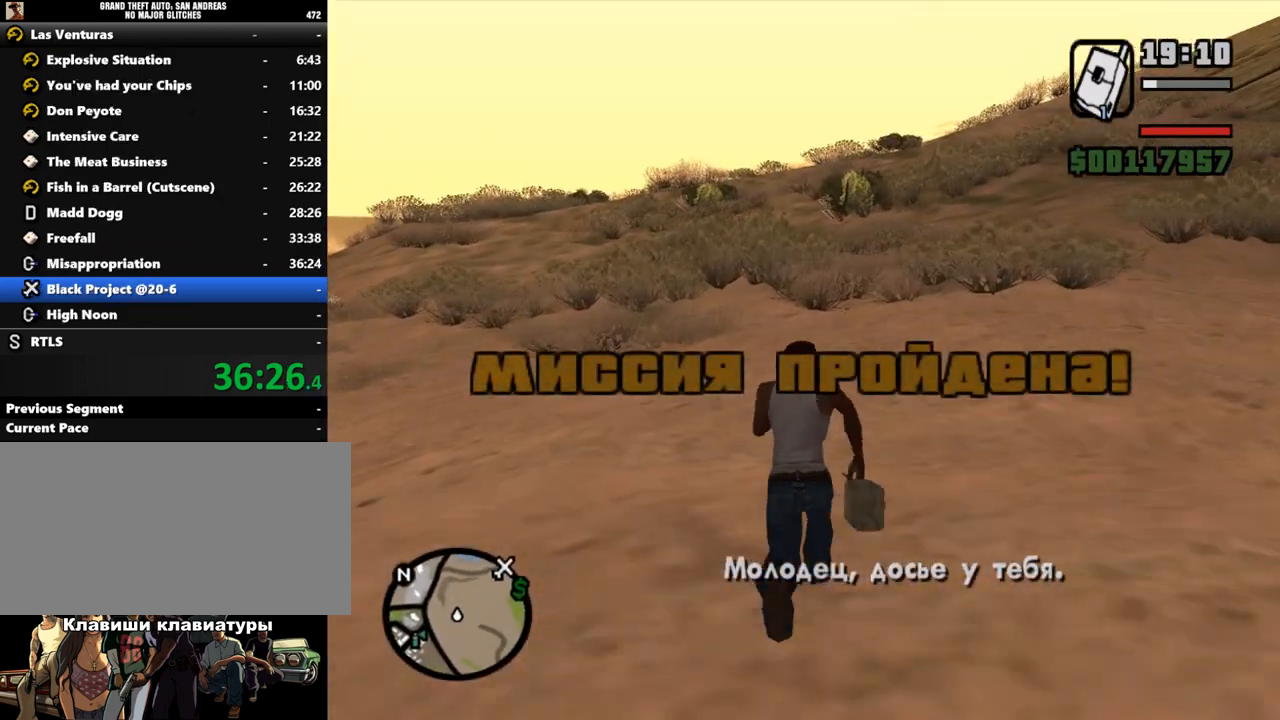
{"keys": ["shift_l", "w"], "mouse": [], "events": [[67, "shift_l", "up"], [133, "shift_l", "down"], [233, "shift_l", "up"], [300, "shift_l", "down"], [367, "shift_l", "up"], [467, "shift_l", "down"]]}
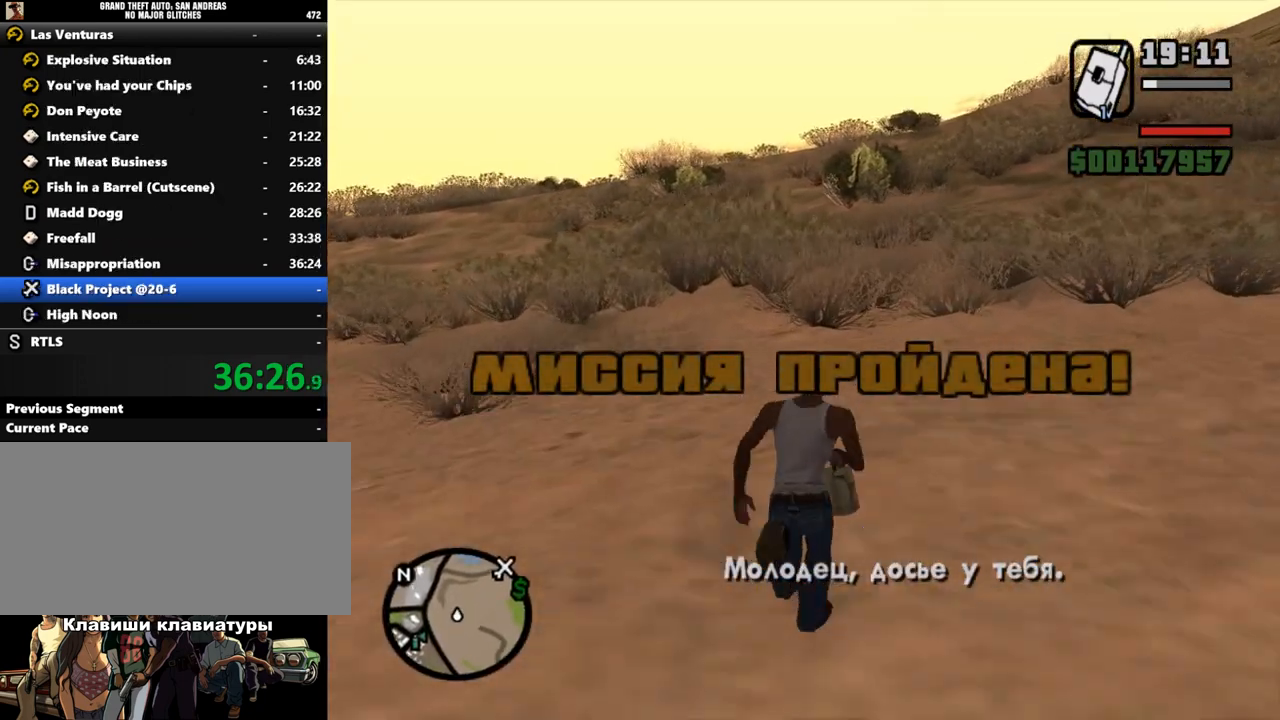
{"keys": ["shift_l", "w"], "mouse": [], "events": [[33, "shift_l", "up"], [133, "shift_l", "down"], [200, "shift_l", "up"], [300, "shift_l", "down"], [400, "shift_l", "up"], [467, "shift_l", "down"]]}
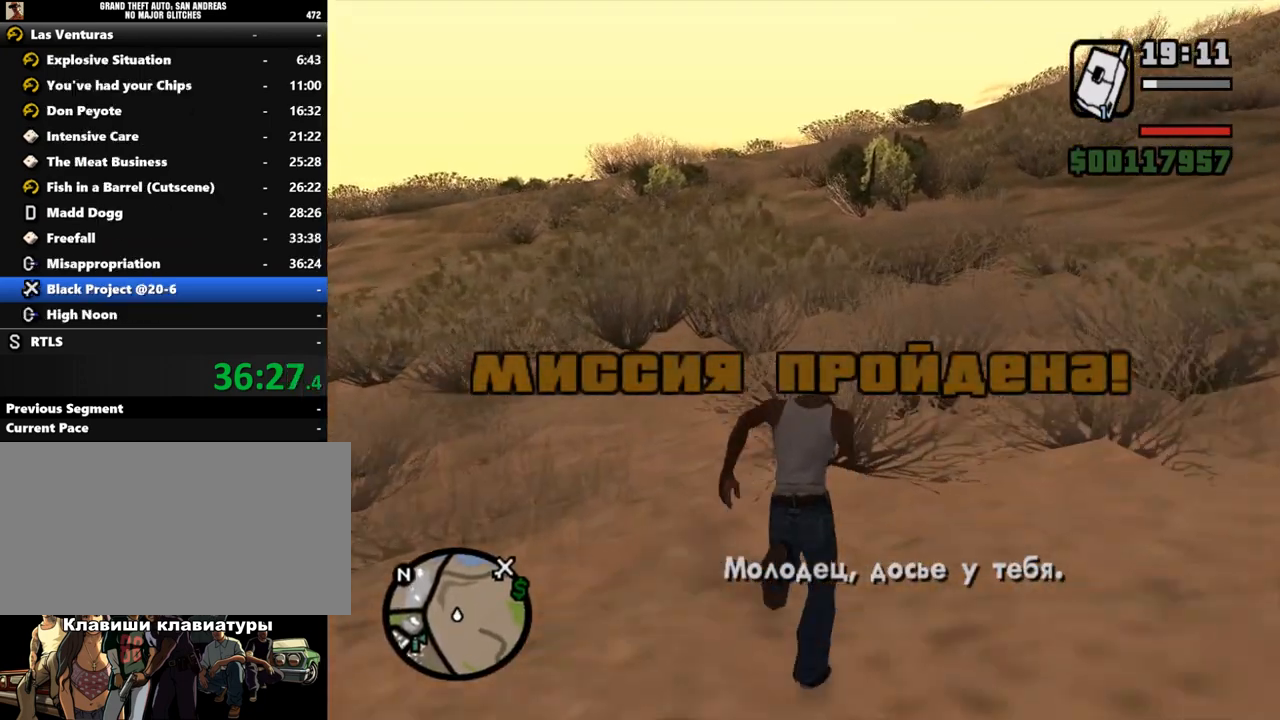
{"keys": ["w"], "mouse": [], "events": [[33, "shift_l", "up"], [133, "shift_l", "down"], [200, "shift_l", "up"], [300, "shift_l", "down"], [367, "shift_l", "up"], [467, "shift_l", "down"], [500, "shift_l", "up"]]}
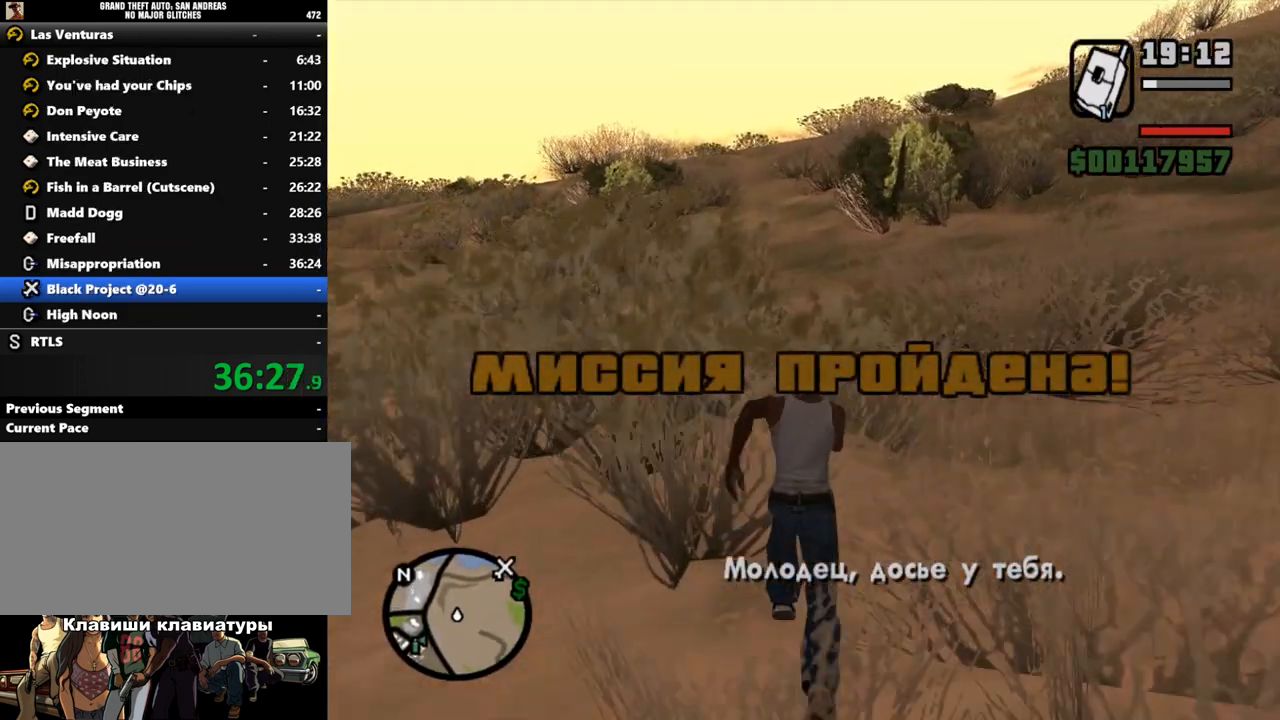
{"keys": ["shift_l", "w"], "mouse": [], "events": [[100, "shift_l", "down"], [167, "shift_l", "up"], [300, "shift_l", "down"], [367, "shift_l", "up"], [467, "shift_l", "down"]]}
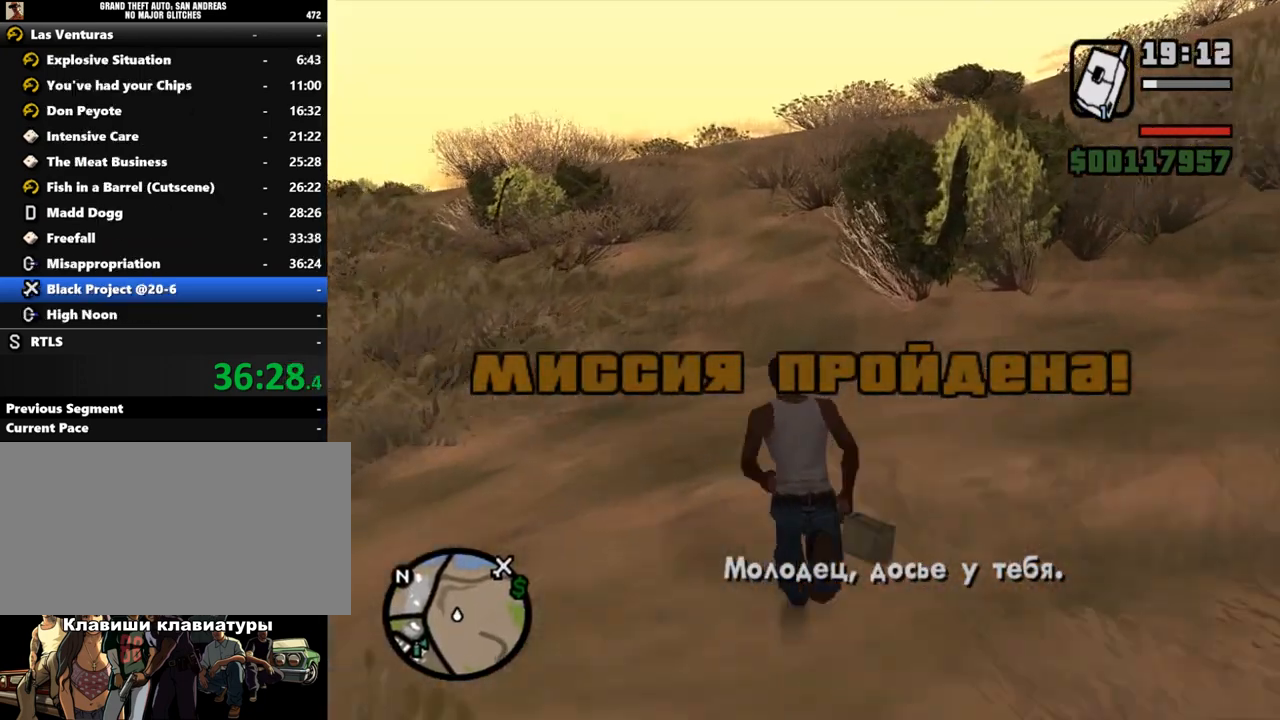
{"keys": ["shift_l", "w"], "mouse": [], "events": [[33, "shift_l", "up"], [100, "shift_l", "down"], [167, "shift_l", "up"], [267, "shift_l", "down"], [333, "shift_l", "up"], [433, "shift_l", "down"]]}
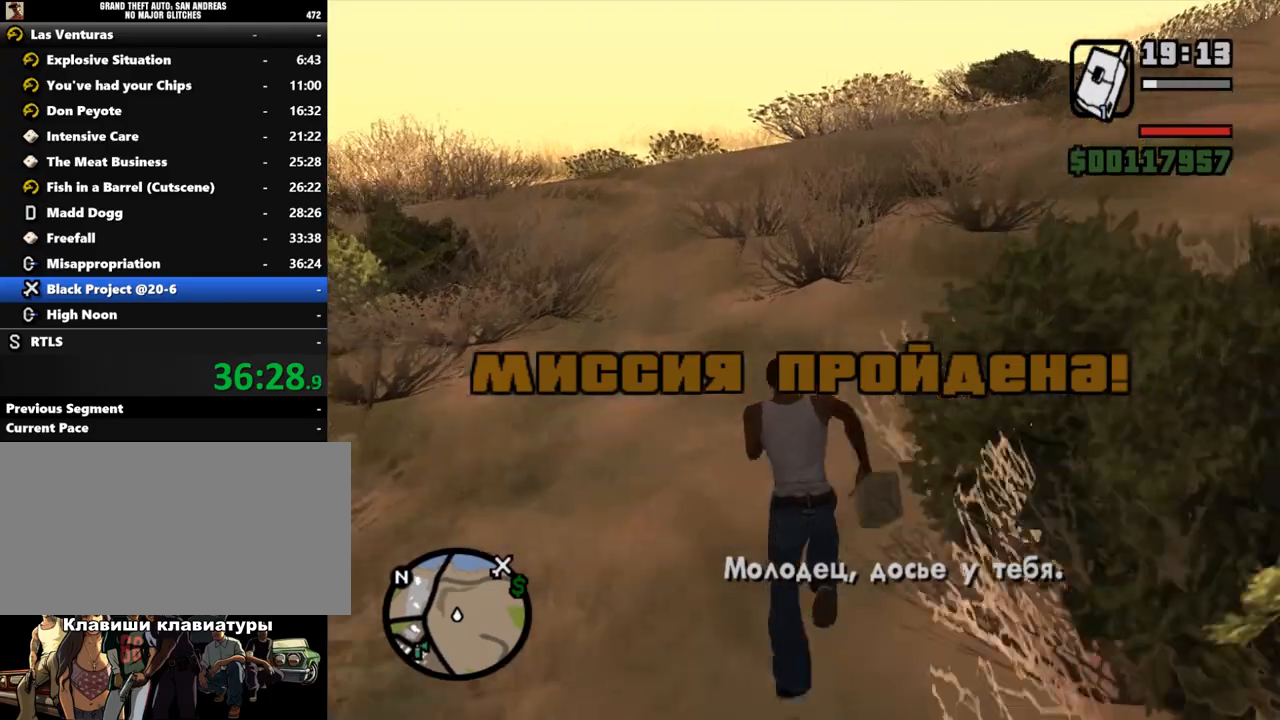
{"keys": ["shift_l", "w"], "mouse": [], "events": [[33, "shift_l", "up"], [133, "shift_l", "down"], [200, "shift_l", "up"], [300, "shift_l", "down"], [367, "shift_l", "up"], [467, "shift_l", "down"]]}
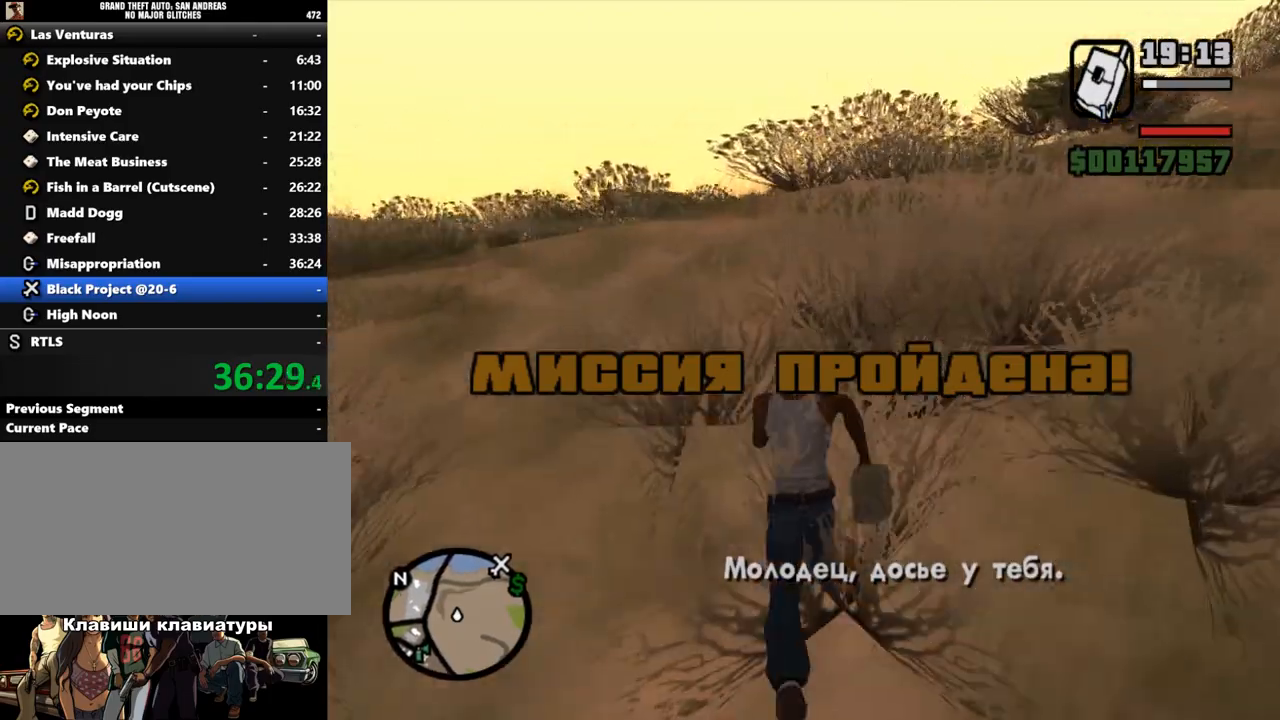
{"keys": ["shift_l", "w"], "mouse": [], "events": [[67, "shift_l", "up"], [300, "shift_l", "down"], [367, "shift_l", "up"], [467, "shift_l", "down"]]}